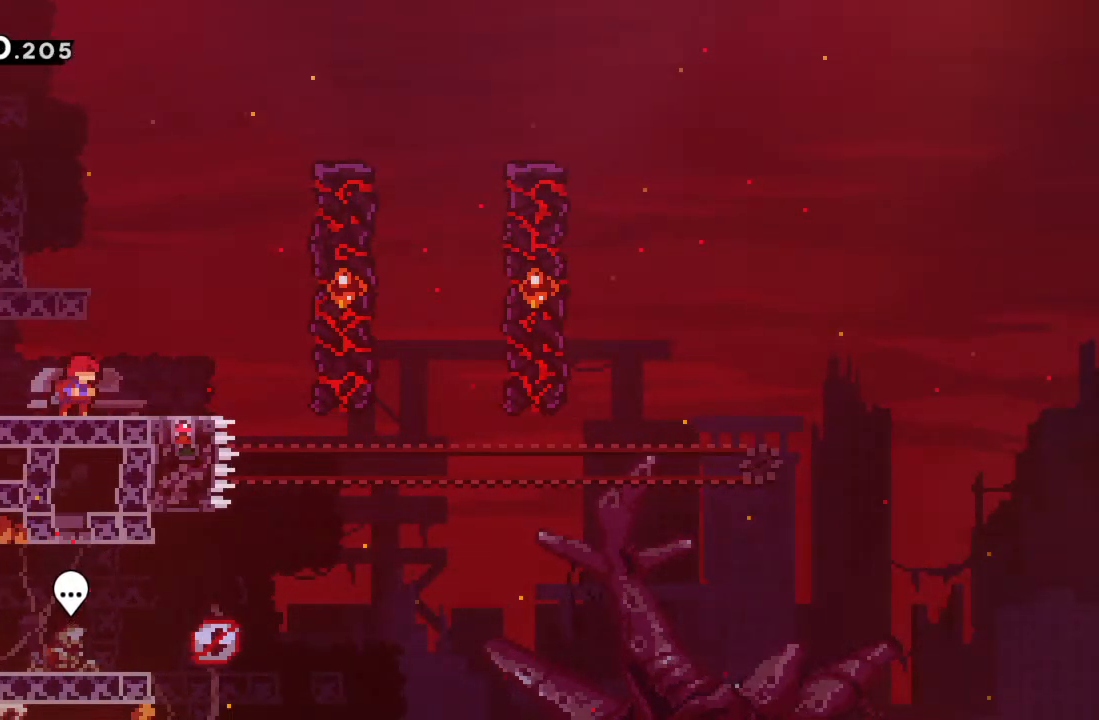
Gameplay with a controller (Xbox layout); each line is a JSON object with the inputs held at the frame after it. "events" lists button and stick changes between this image and that frame as [ms after this image, input, new state], when the widget could be followed in between. Not read: L3 R3 right_stick.
{"buttons": [], "left_stick": "center", "events": []}
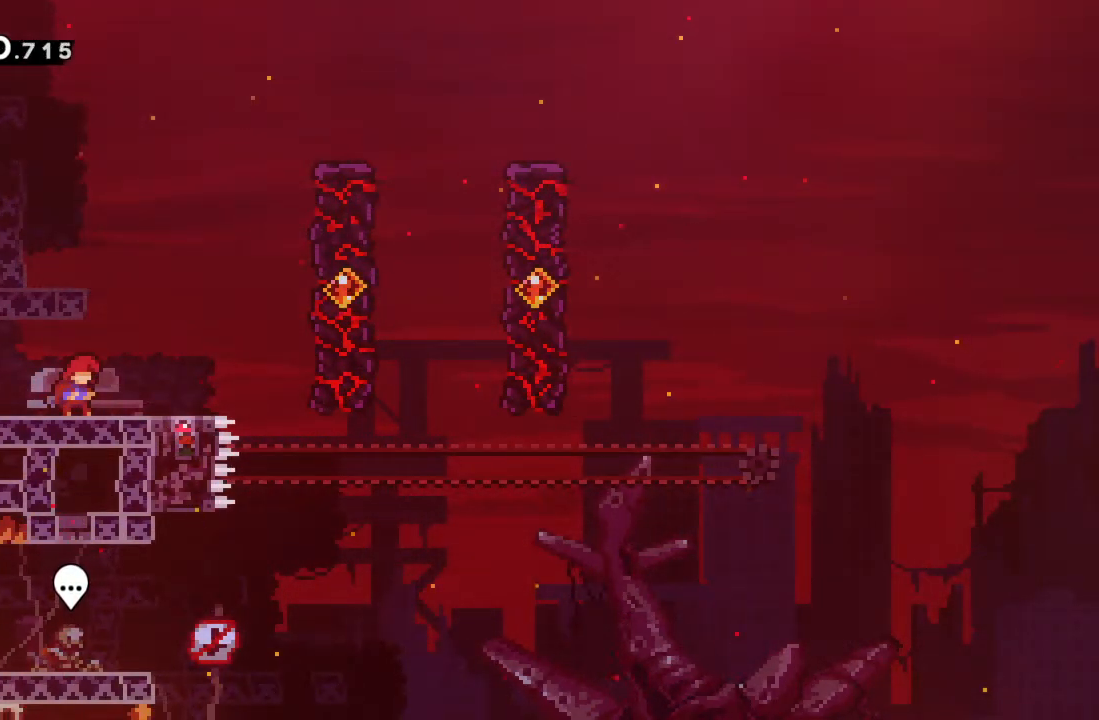
{"buttons": [], "left_stick": "center", "events": []}
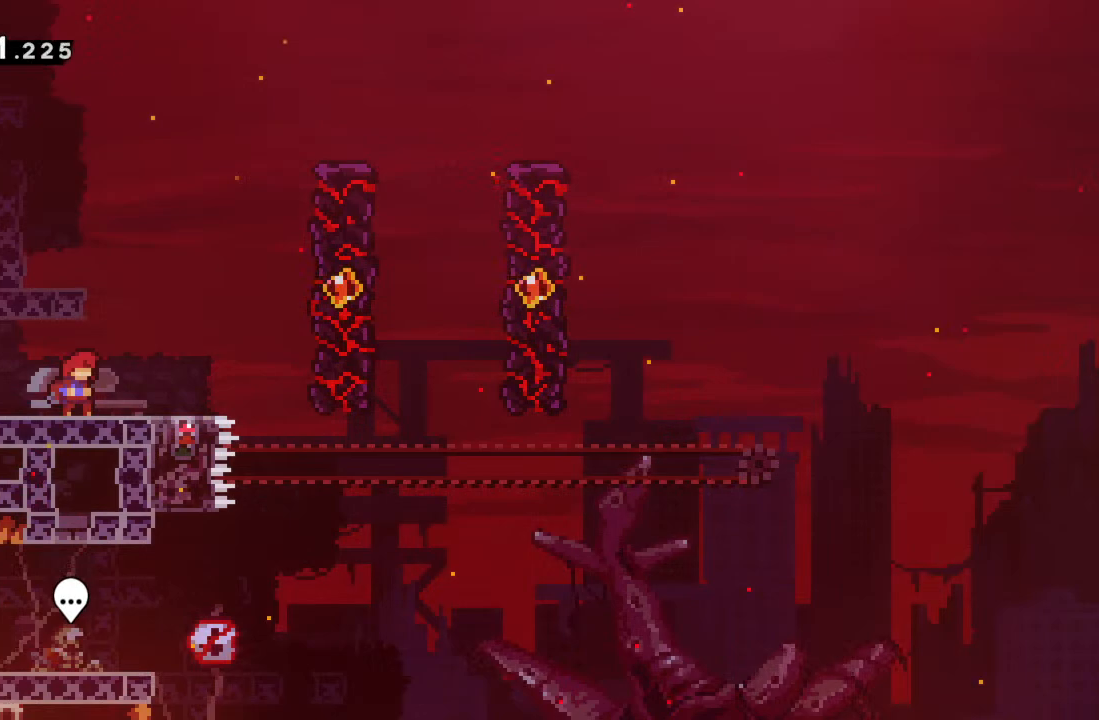
{"buttons": ["A"], "left_stick": "right", "events": [[133, "left_stick", "right"], [400, "A", "down"]]}
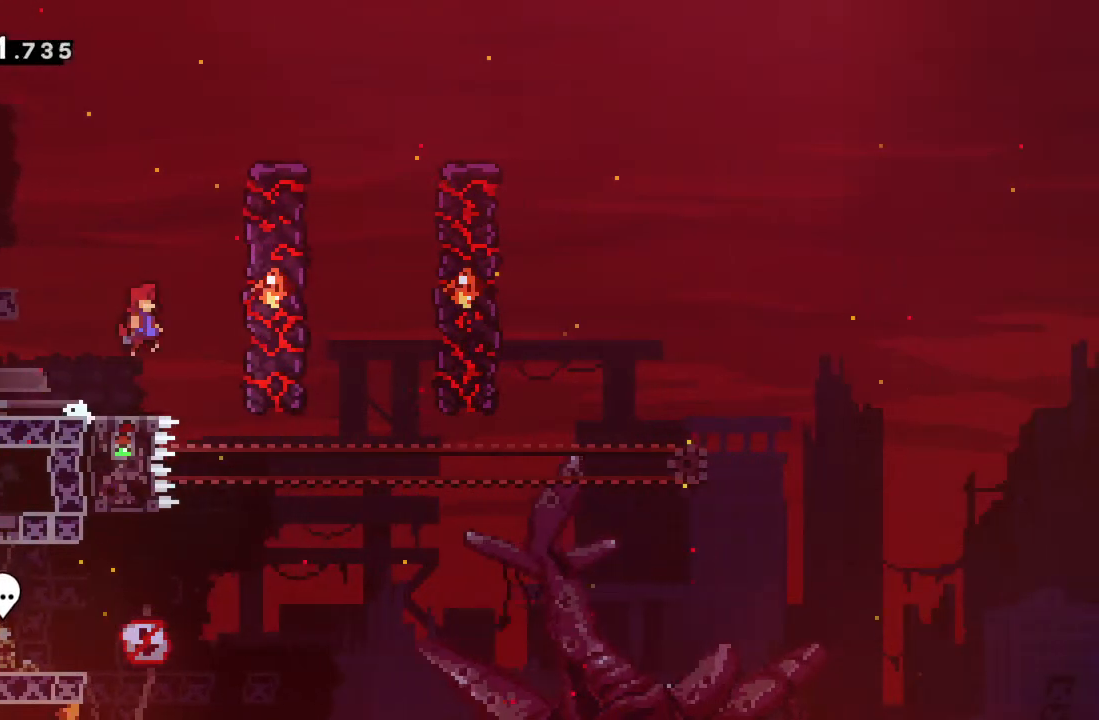
{"buttons": ["A"], "left_stick": "right", "events": [[183, "A", "up"], [283, "A", "down"], [350, "left_stick", "center"], [483, "left_stick", "right"]]}
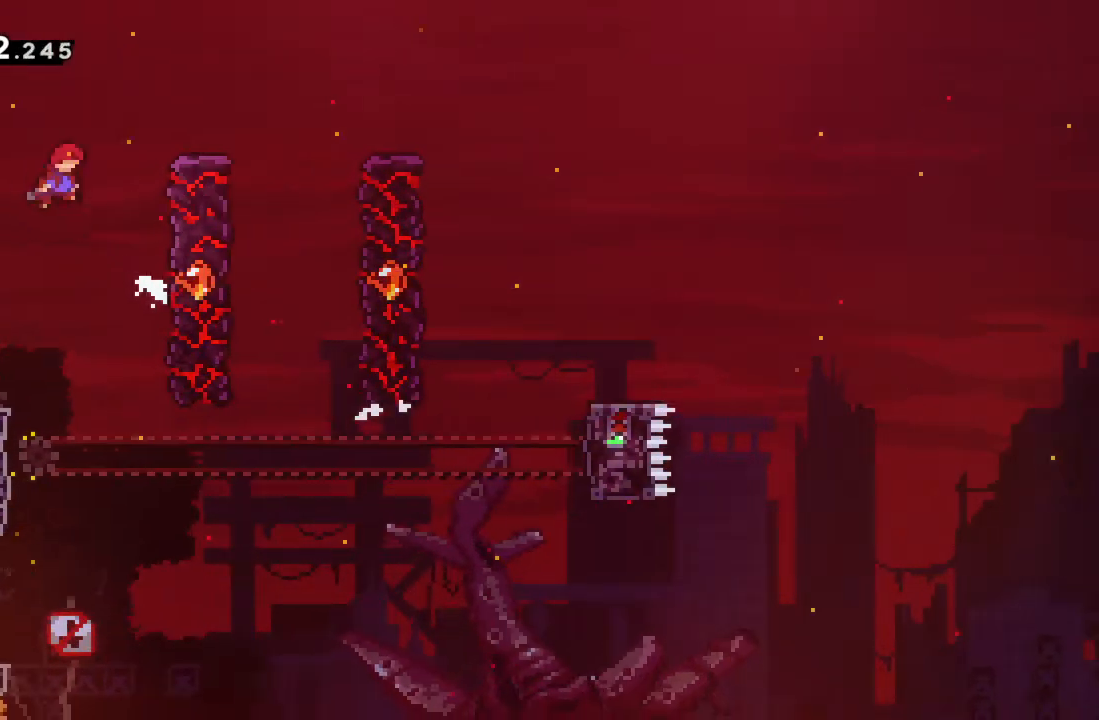
{"buttons": [], "left_stick": "center", "events": [[350, "A", "up"], [467, "left_stick", "center"]]}
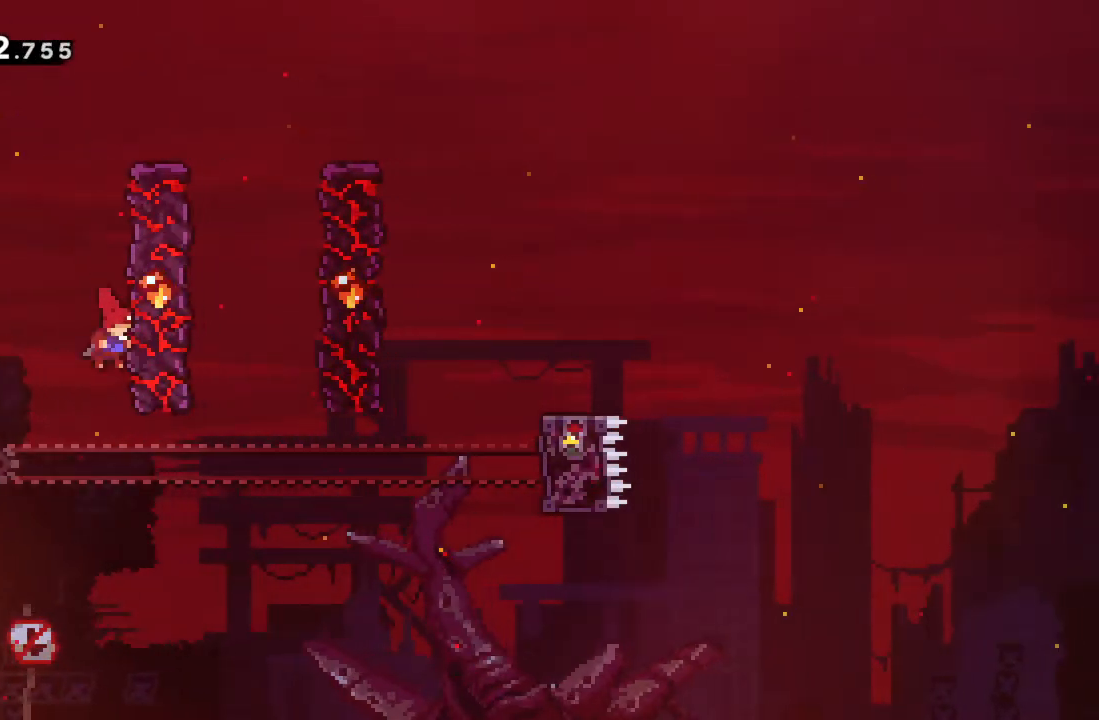
{"buttons": [], "left_stick": "right", "events": [[17, "A", "down"], [167, "left_stick", "right"], [433, "A", "up"]]}
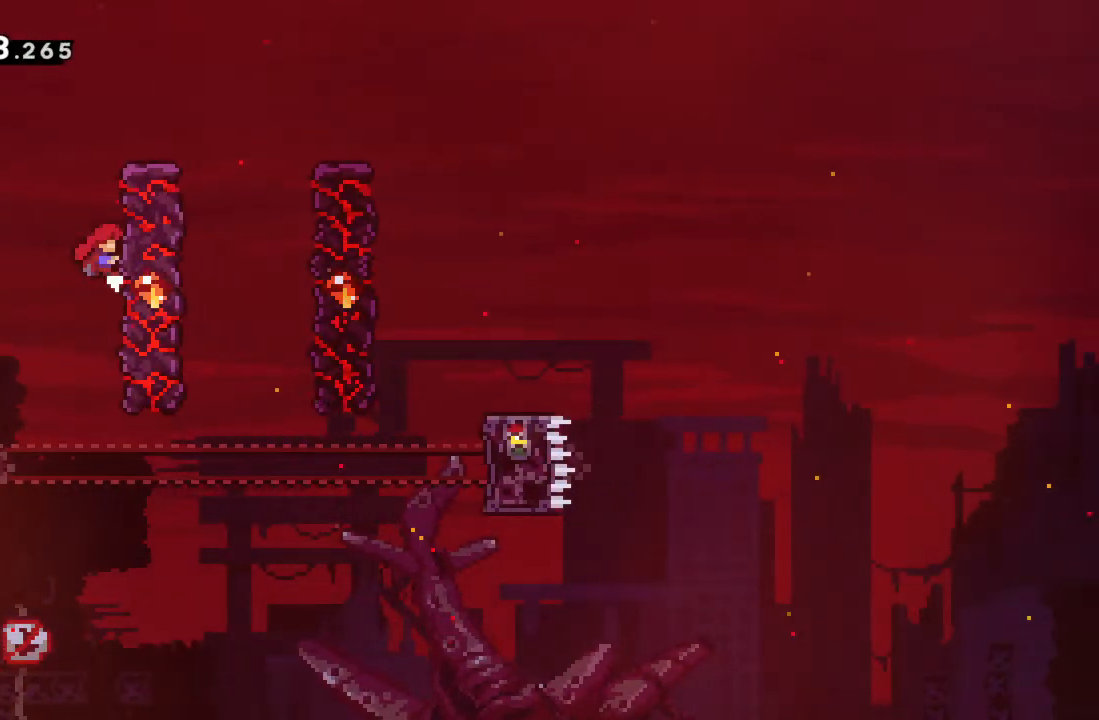
{"buttons": ["A"], "left_stick": "right", "events": [[50, "A", "down"], [67, "left_stick", "center"], [200, "left_stick", "right"]]}
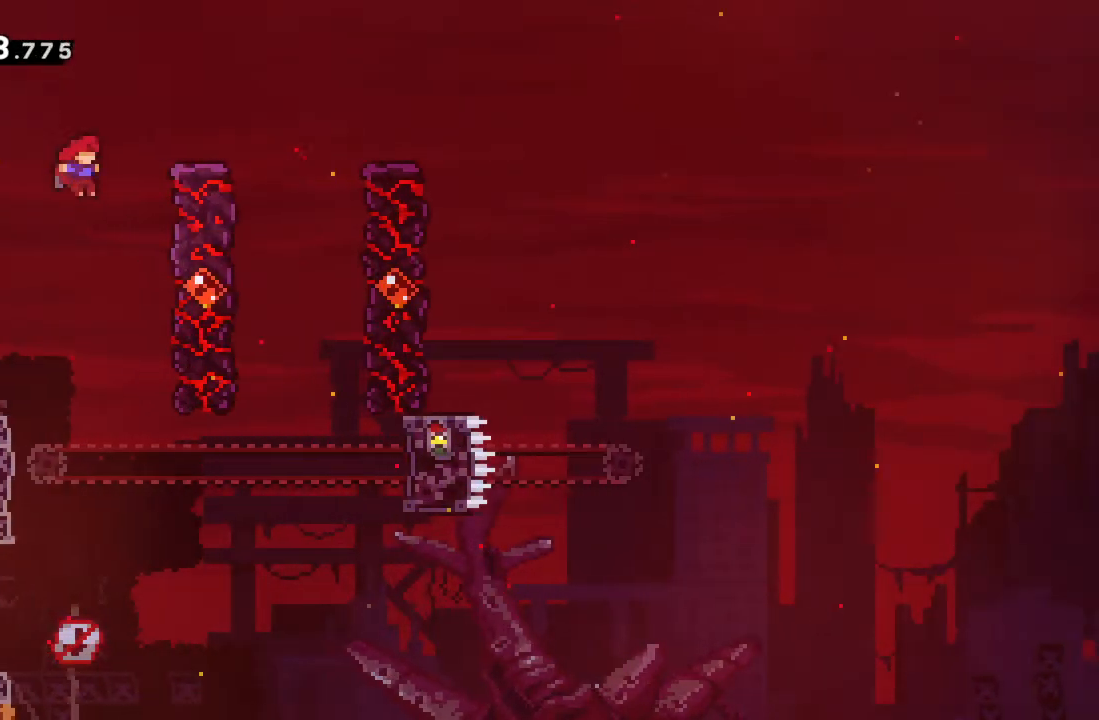
{"buttons": ["A"], "left_stick": "right", "events": [[133, "A", "up"], [283, "left_stick", "center"], [317, "A", "down"], [500, "left_stick", "right"]]}
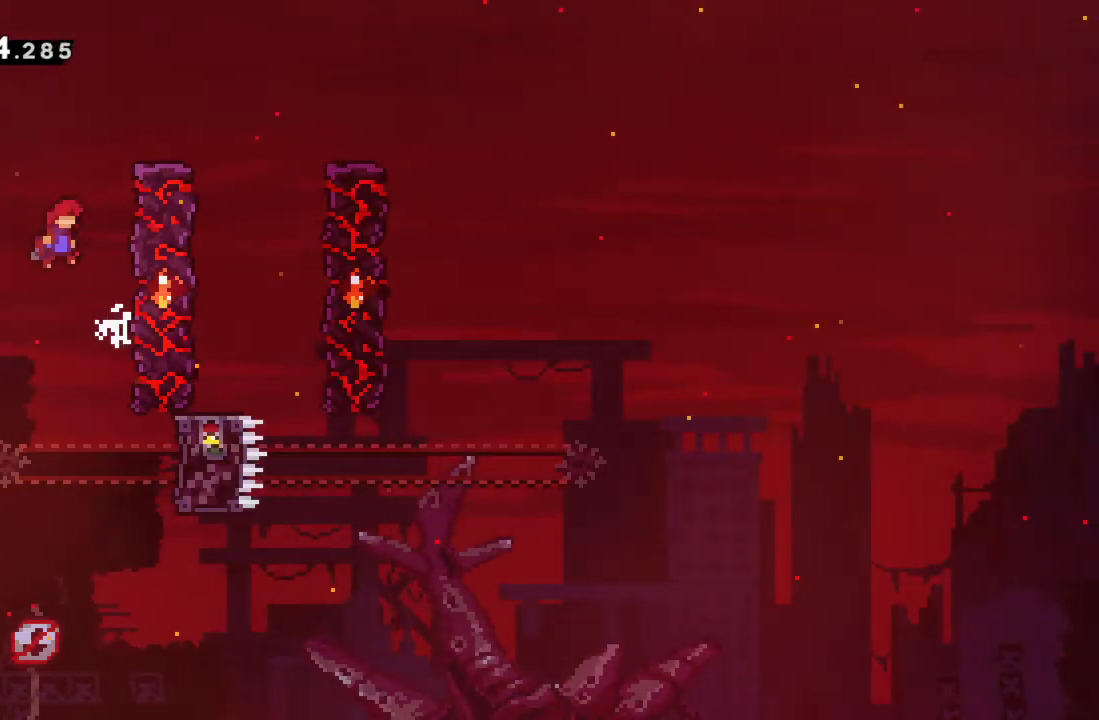
{"buttons": ["A"], "left_stick": "right", "events": [[300, "A", "up"], [350, "A", "down"], [367, "left_stick", "center"], [500, "left_stick", "right"]]}
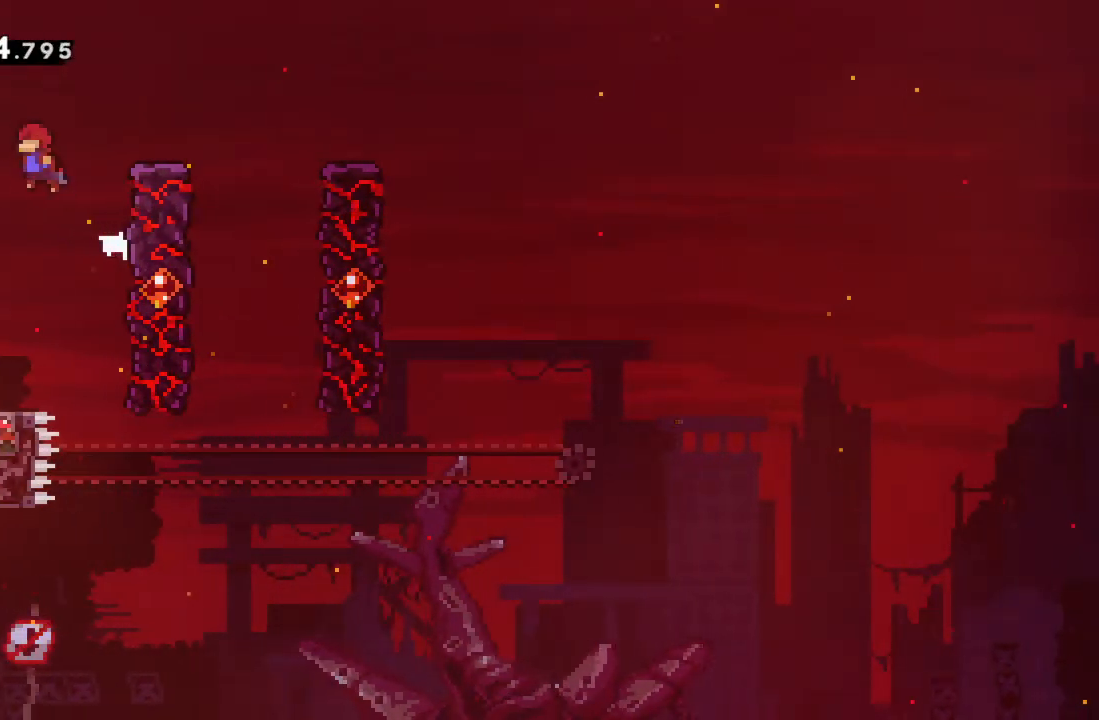
{"buttons": [], "left_stick": "right", "events": [[467, "A", "up"]]}
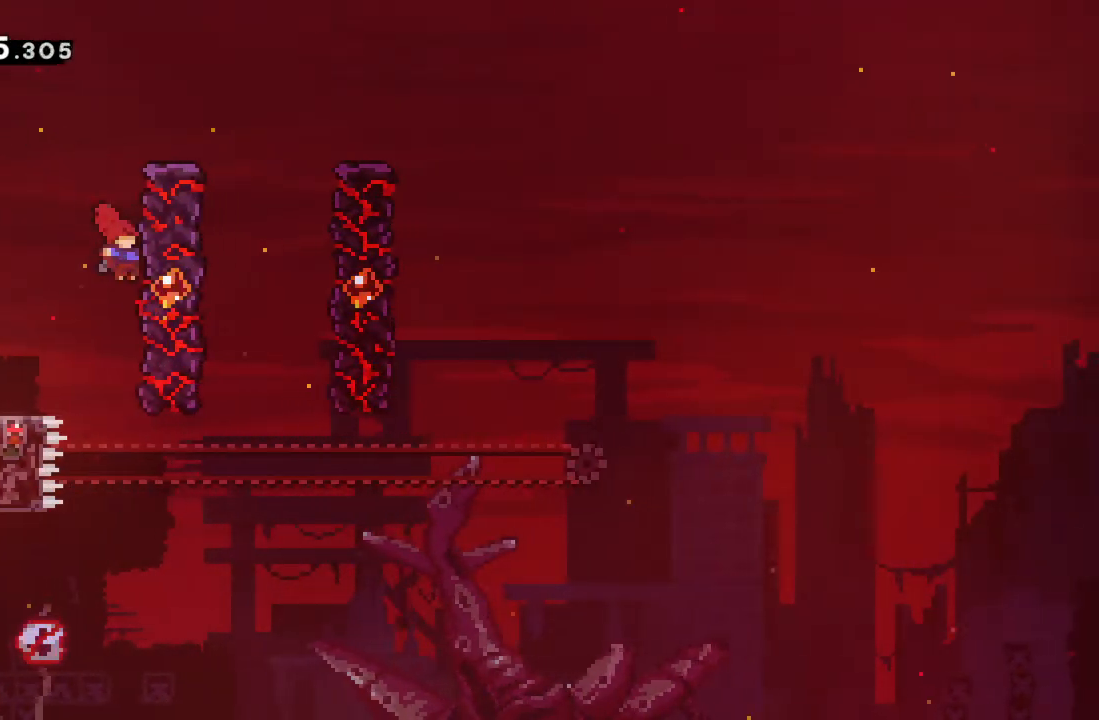
{"buttons": ["A"], "left_stick": "right", "events": [[67, "left_stick", "center"], [117, "A", "down"], [283, "left_stick", "right"]]}
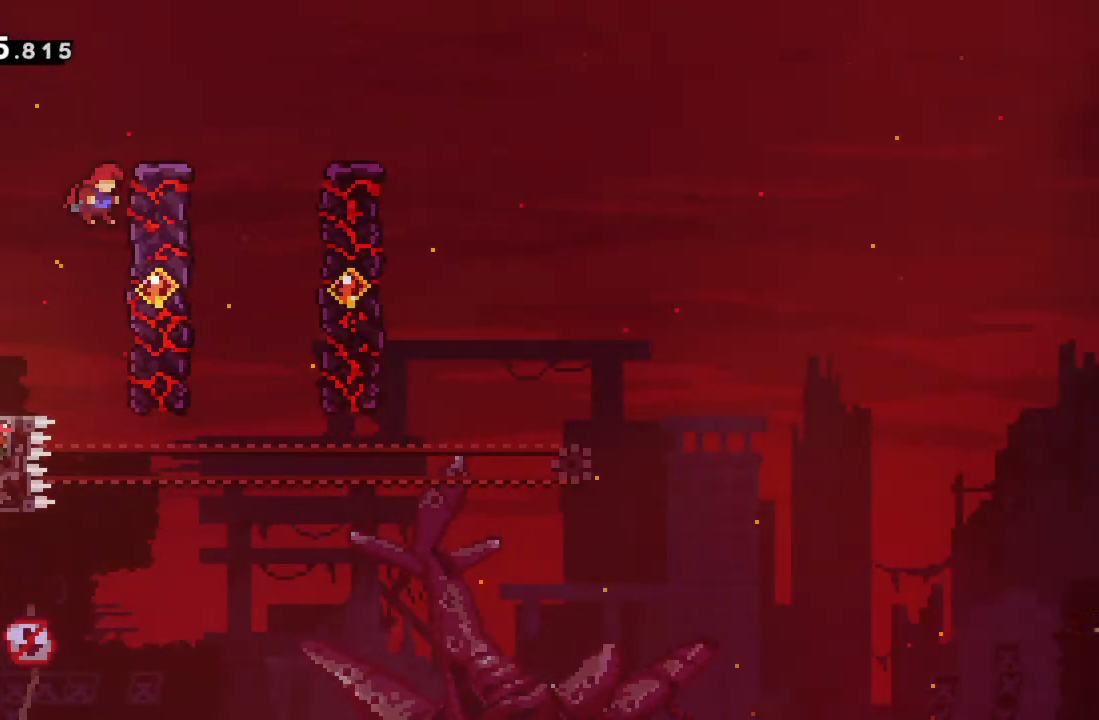
{"buttons": ["A"], "left_stick": "right", "events": [[33, "A", "up"], [117, "left_stick", "center"], [200, "A", "down"], [317, "left_stick", "right"]]}
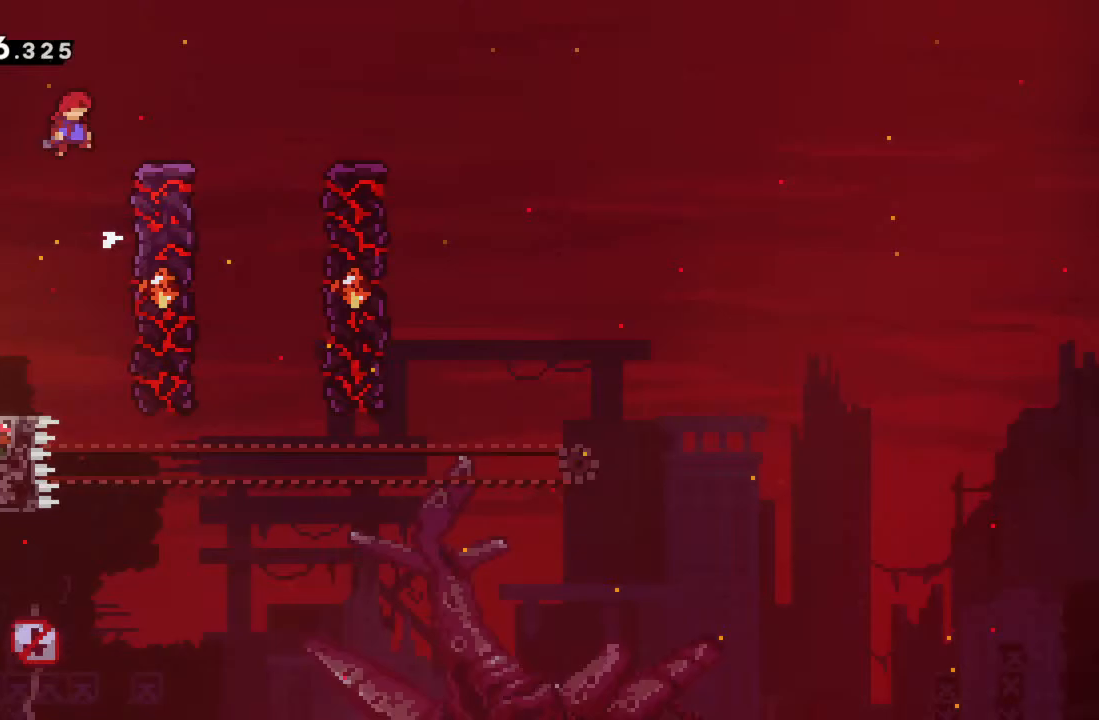
{"buttons": ["A"], "left_stick": "right"}
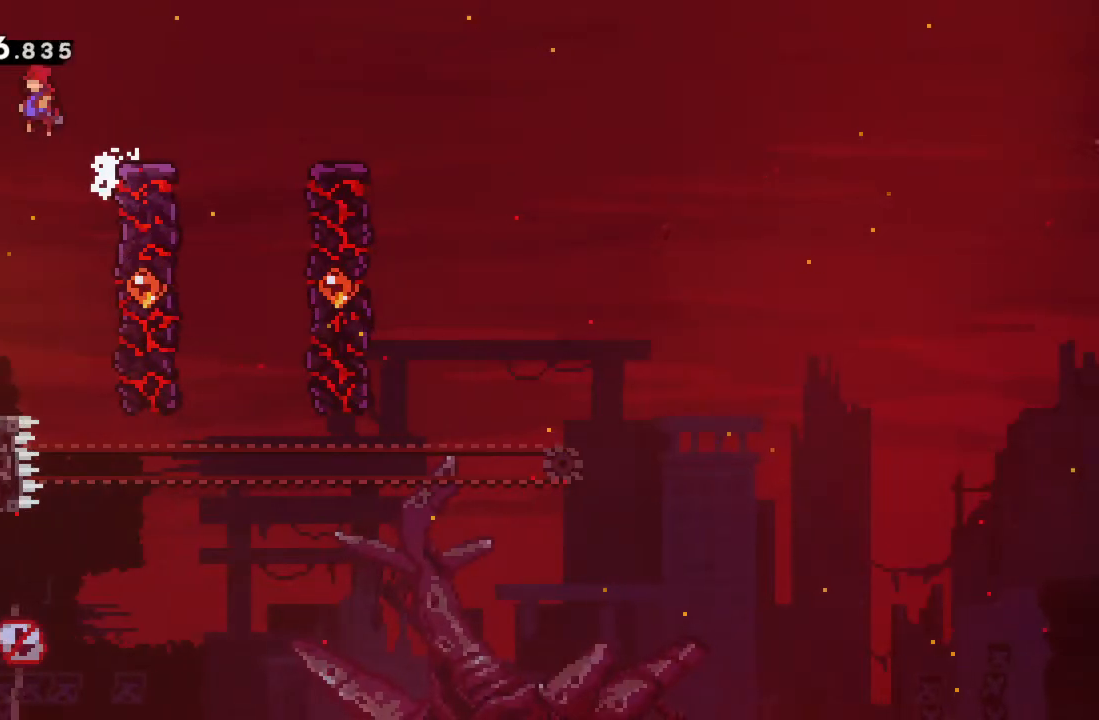
{"buttons": ["A"], "left_stick": "right", "events": []}
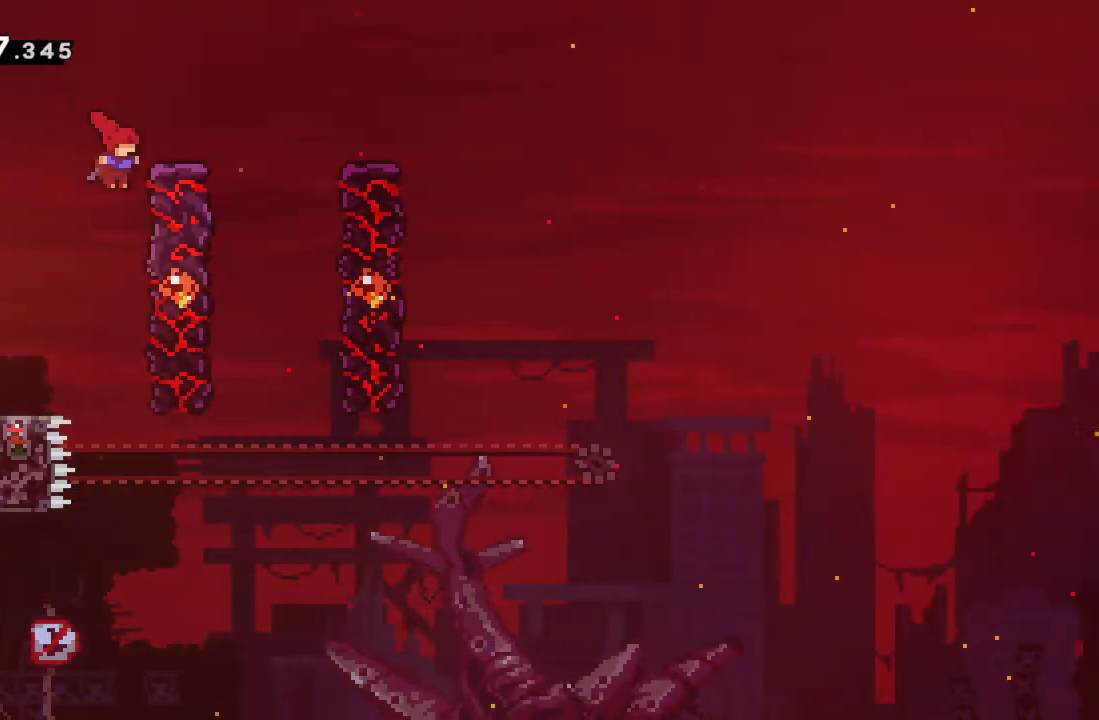
{"buttons": ["A"], "left_stick": "right", "events": [[50, "A", "up"], [83, "left_stick", "center"], [150, "A", "down"], [300, "left_stick", "right"]]}
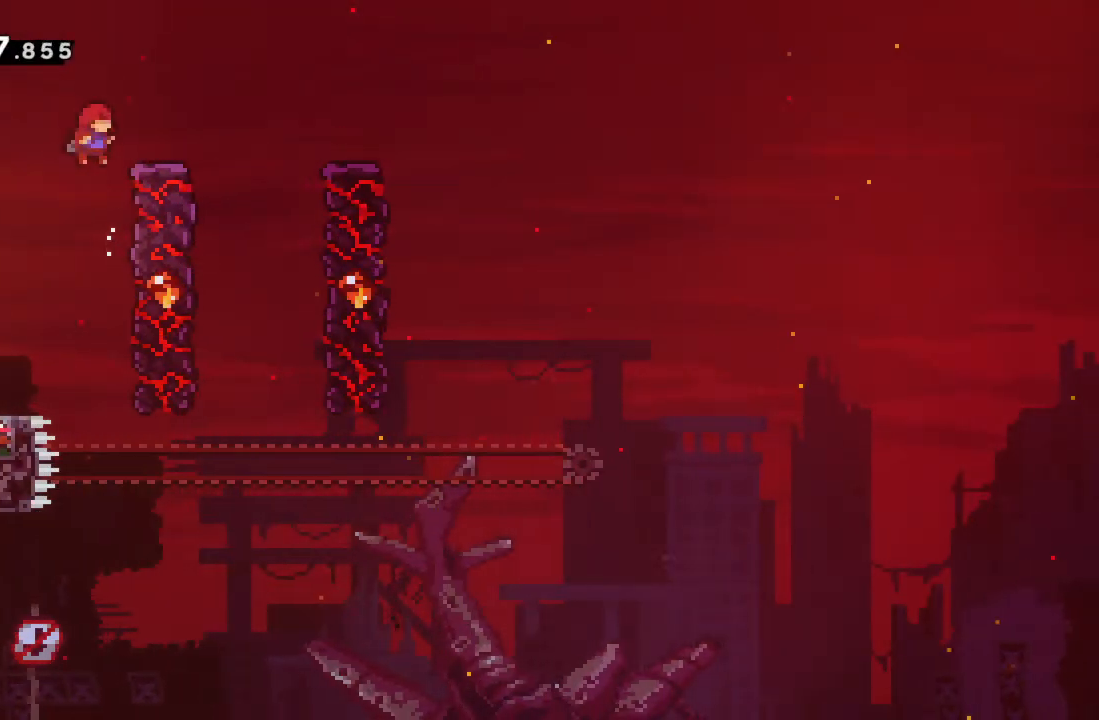
{"buttons": ["A"], "left_stick": "right", "events": [[117, "A", "up"], [167, "left_stick", "center"], [233, "A", "down"], [333, "left_stick", "right"]]}
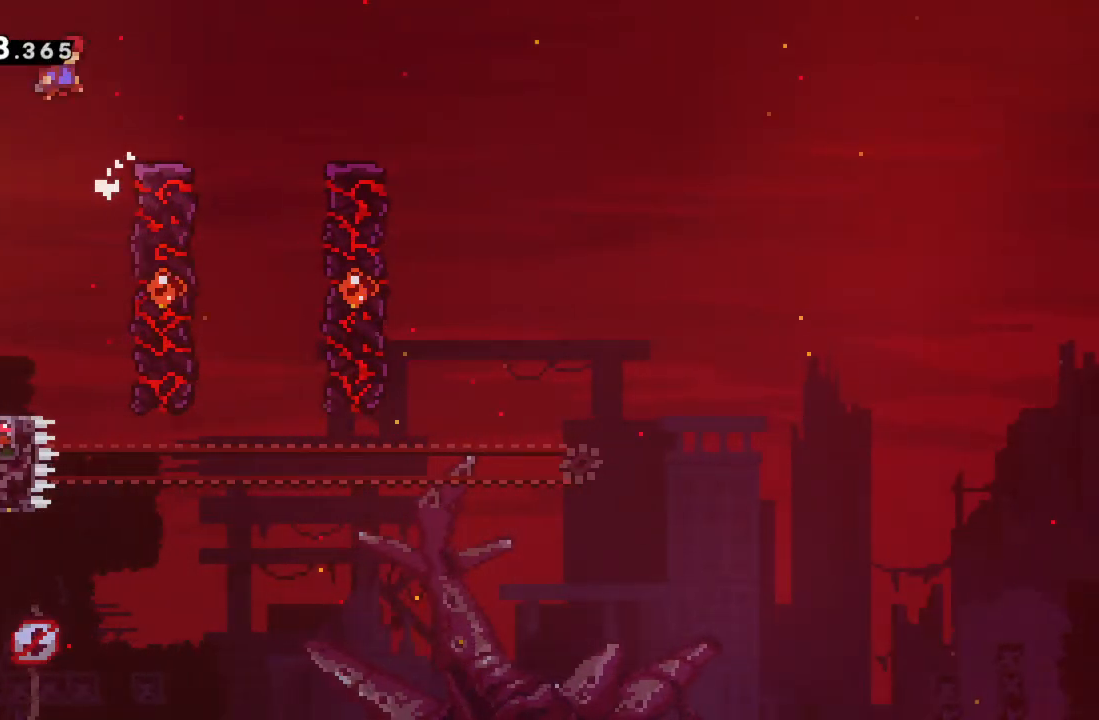
{"buttons": ["A"], "left_stick": "right", "events": [[200, "A", "up"], [217, "left_stick", "center"], [317, "left_stick", "right"], [383, "A", "down"]]}
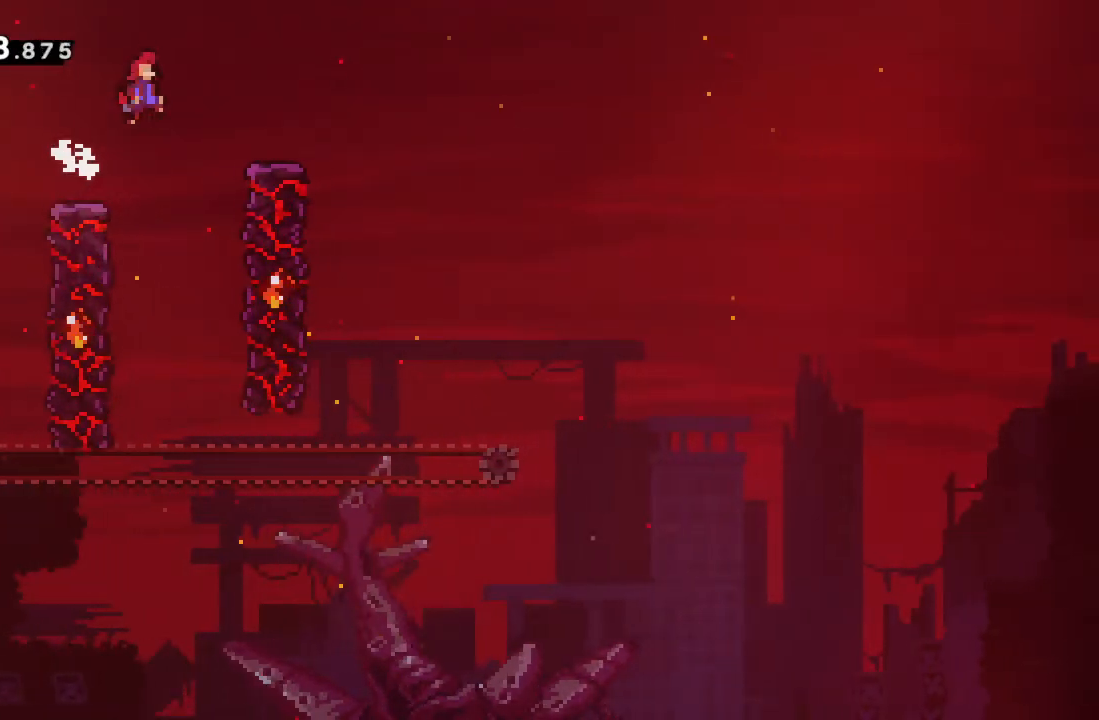
{"buttons": [], "left_stick": "down-right", "events": [[183, "A", "up"], [217, "left_stick", "down-right"], [317, "X", "down"], [400, "X", "up"]]}
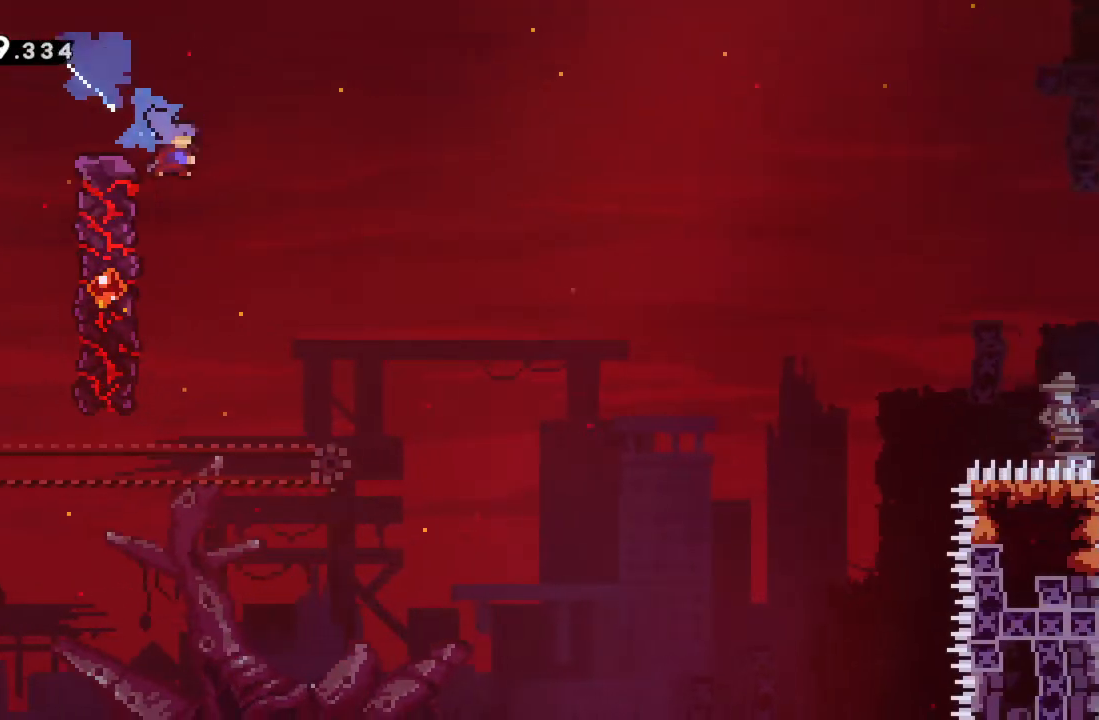
{"buttons": ["R2"], "left_stick": "down-right", "events": [[17, "A", "down"], [50, "left_stick", "right"], [67, "R2", "down"], [400, "A", "up"], [483, "left_stick", "down-right"]]}
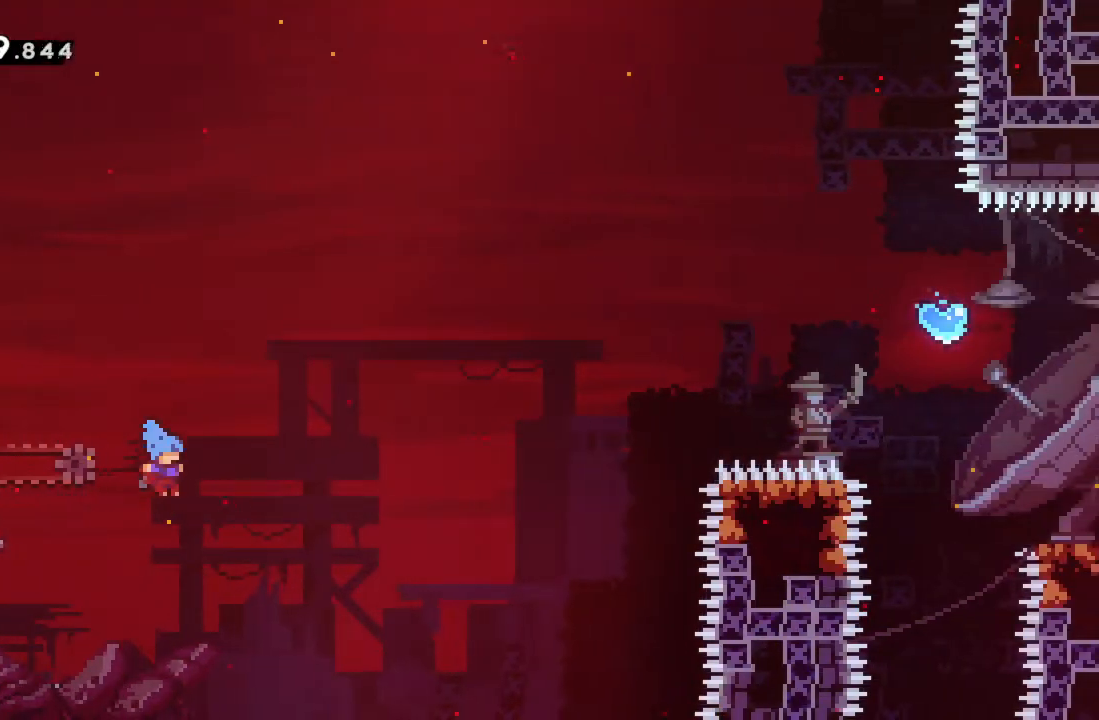
{"buttons": ["A"], "left_stick": "down-right", "events": [[100, "R2", "up"], [300, "A", "down"]]}
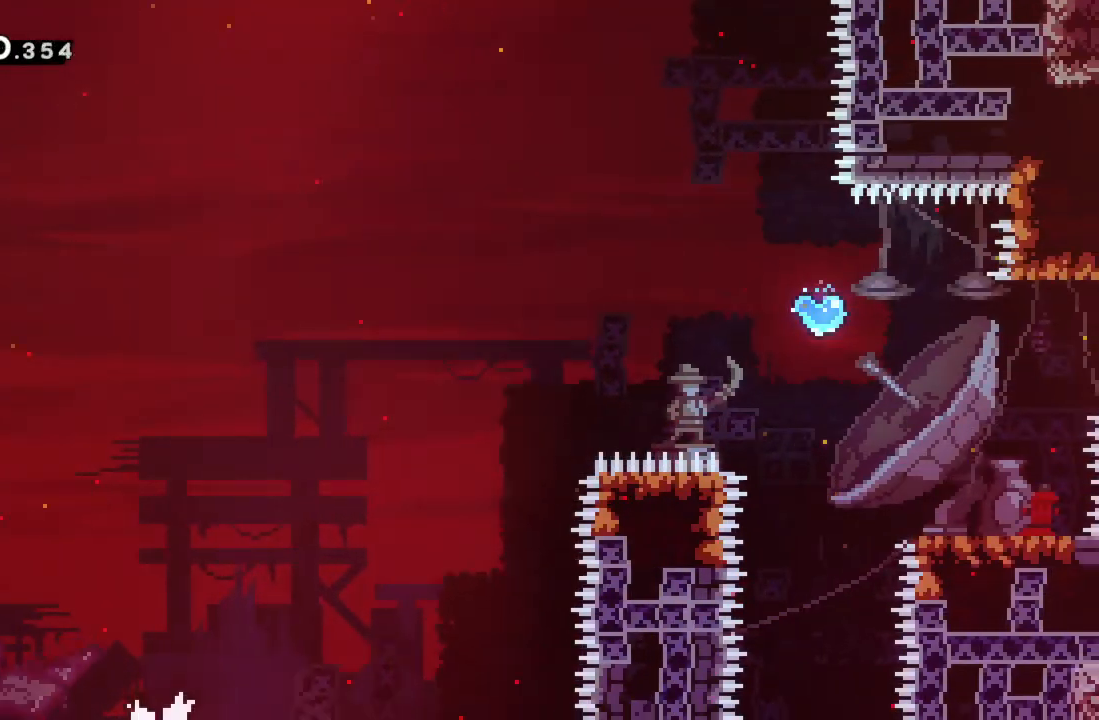
{"buttons": [], "left_stick": "center", "events": [[33, "A", "up"], [183, "A", "down"], [267, "A", "up"], [333, "left_stick", "center"]]}
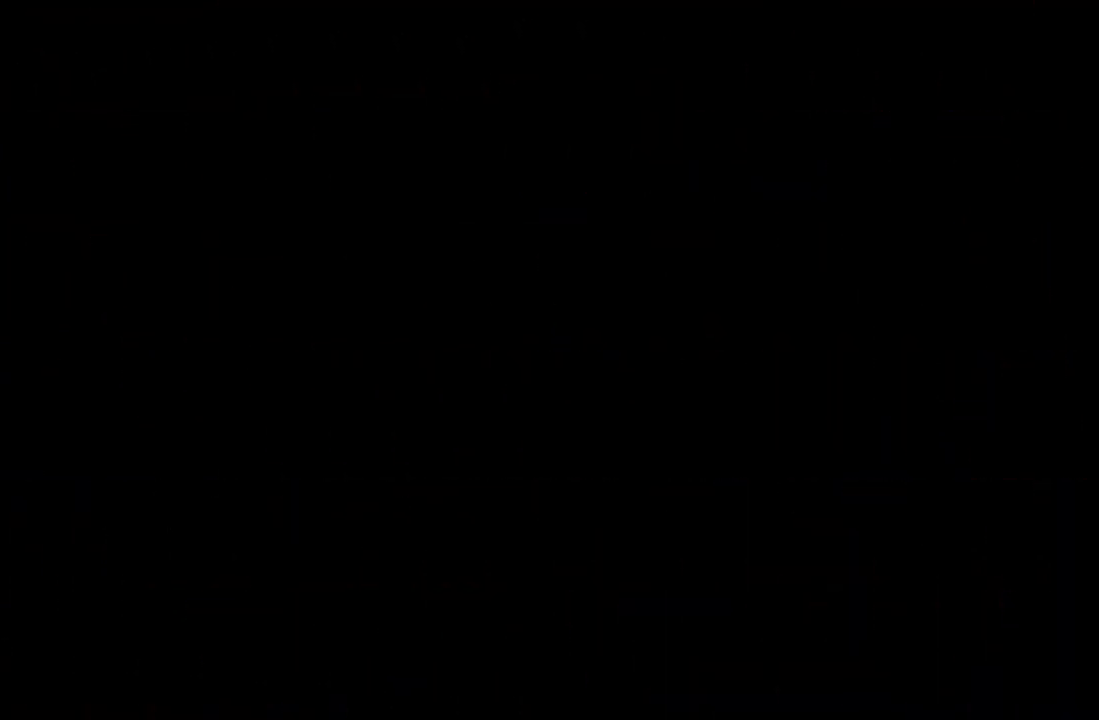
{"buttons": [], "left_stick": "center", "events": []}
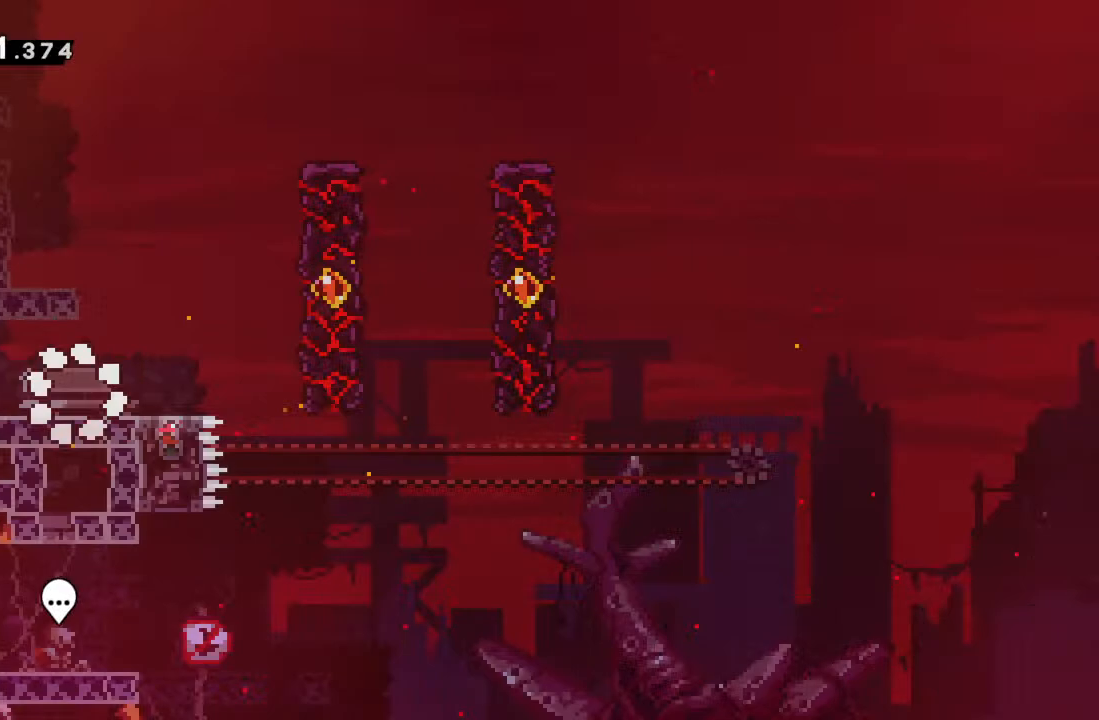
{"buttons": ["A"], "left_stick": "right", "events": [[317, "left_stick", "right"], [483, "A", "down"]]}
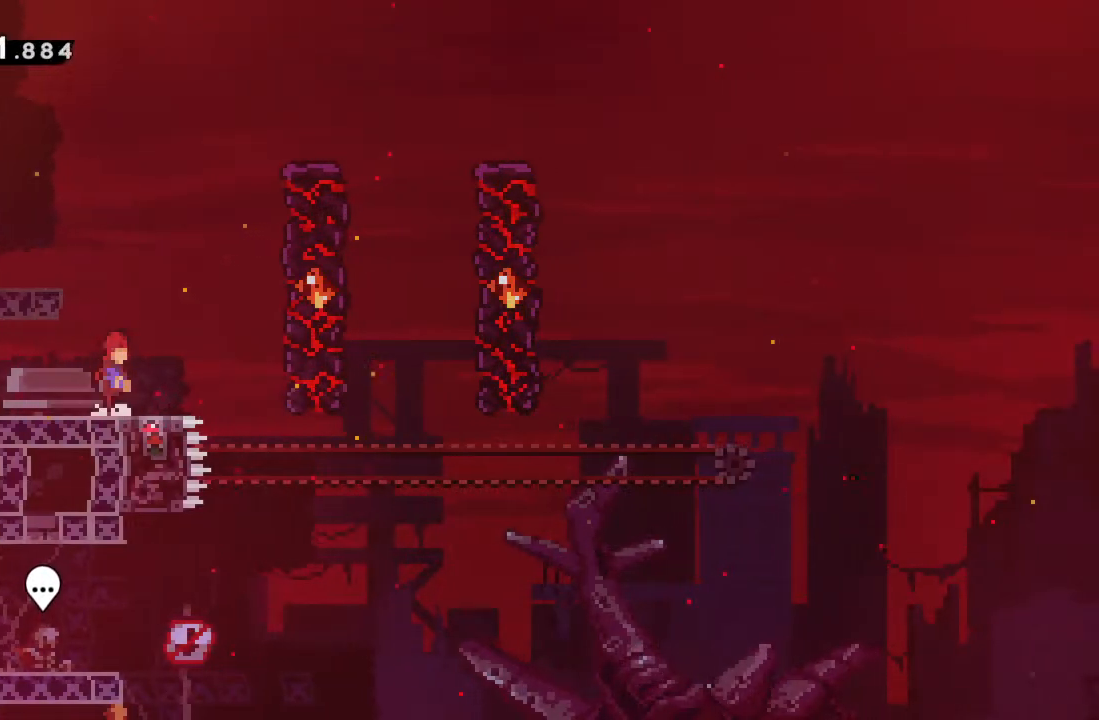
{"buttons": ["A"], "left_stick": "center", "events": [[333, "A", "up"], [433, "A", "down"], [467, "left_stick", "center"]]}
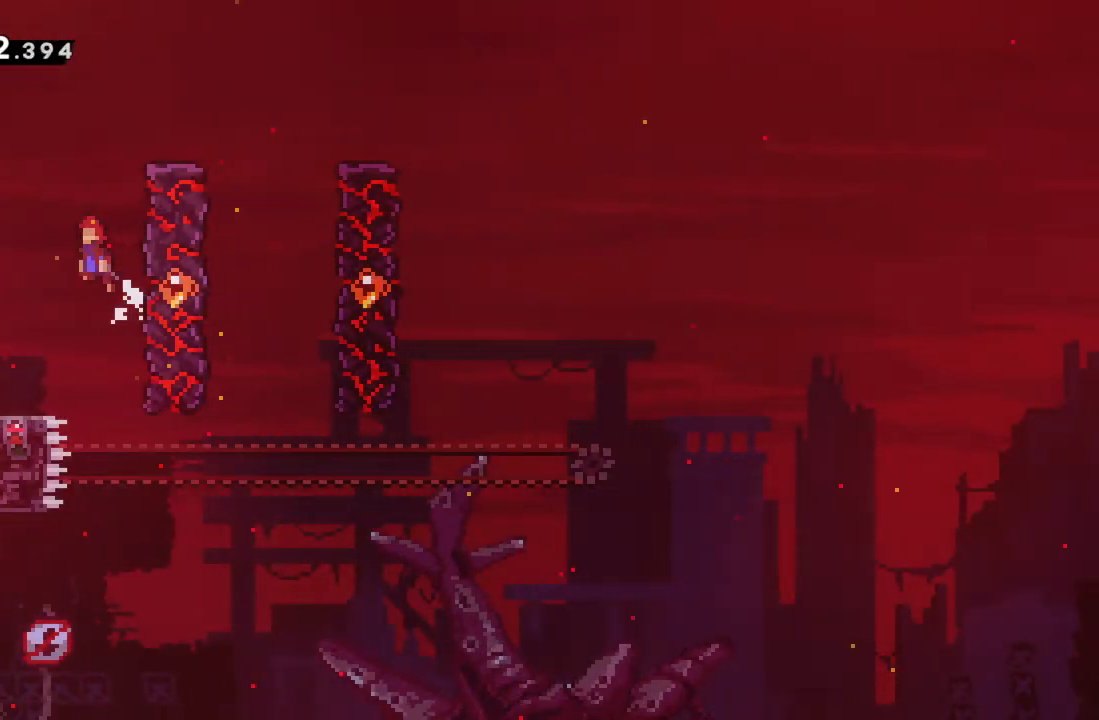
{"buttons": ["A"], "left_stick": "right", "events": [[33, "left_stick", "right"]]}
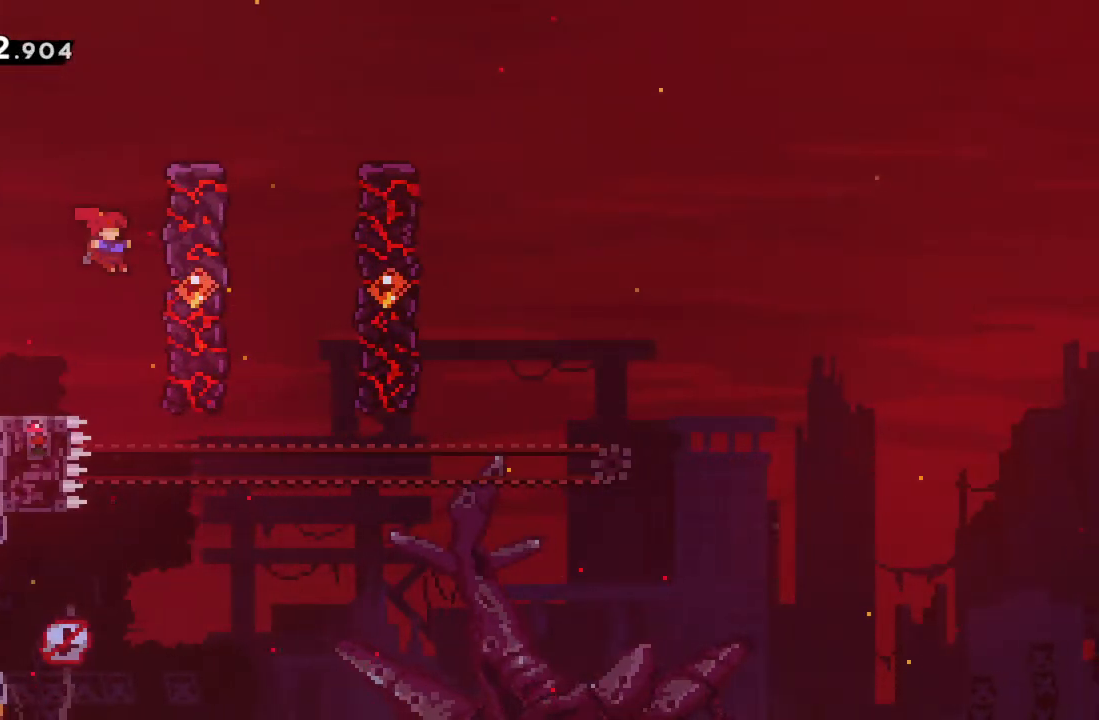
{"buttons": ["A"], "left_stick": "right", "events": [[17, "A", "up"], [117, "left_stick", "center"], [167, "A", "down"], [333, "left_stick", "right"]]}
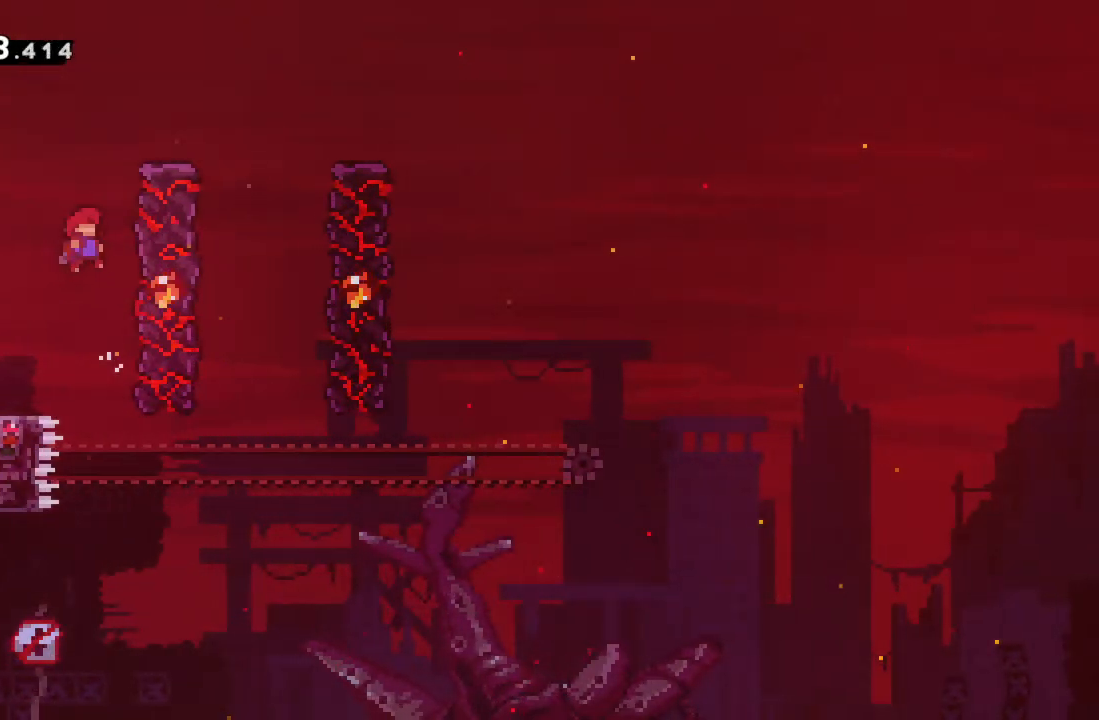
{"buttons": ["A"], "left_stick": "right", "events": [[83, "A", "up"], [200, "A", "down"], [217, "left_stick", "center"], [367, "left_stick", "right"]]}
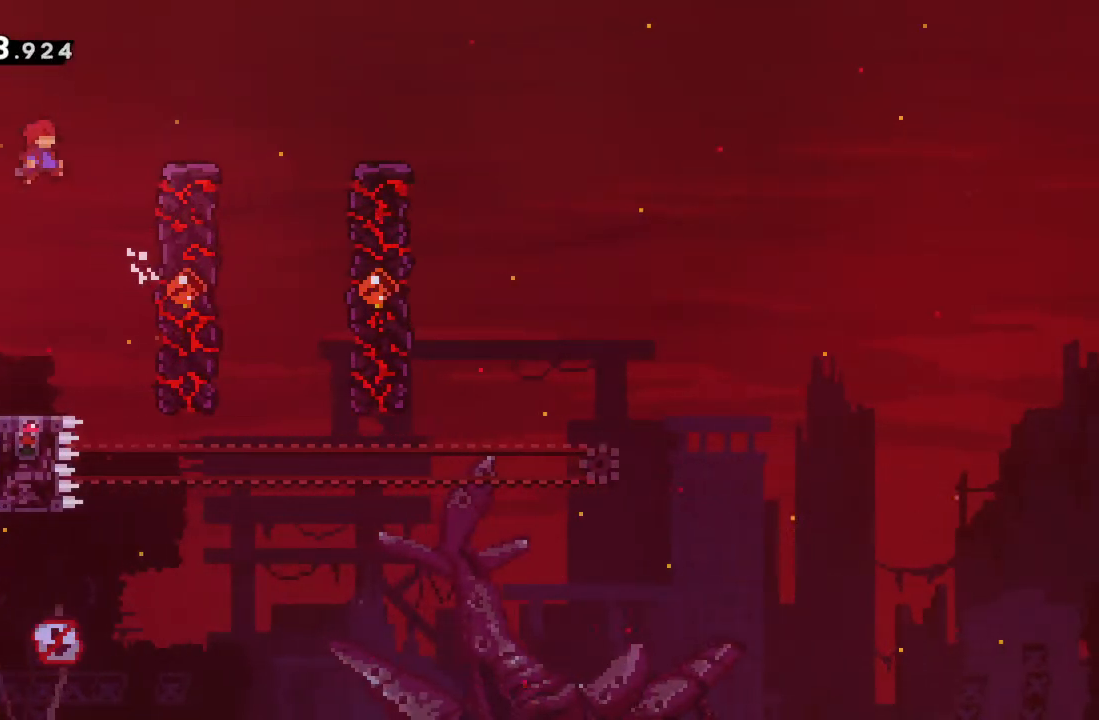
{"buttons": ["A"], "left_stick": "center", "events": [[333, "A", "up"], [417, "left_stick", "center"], [467, "A", "down"]]}
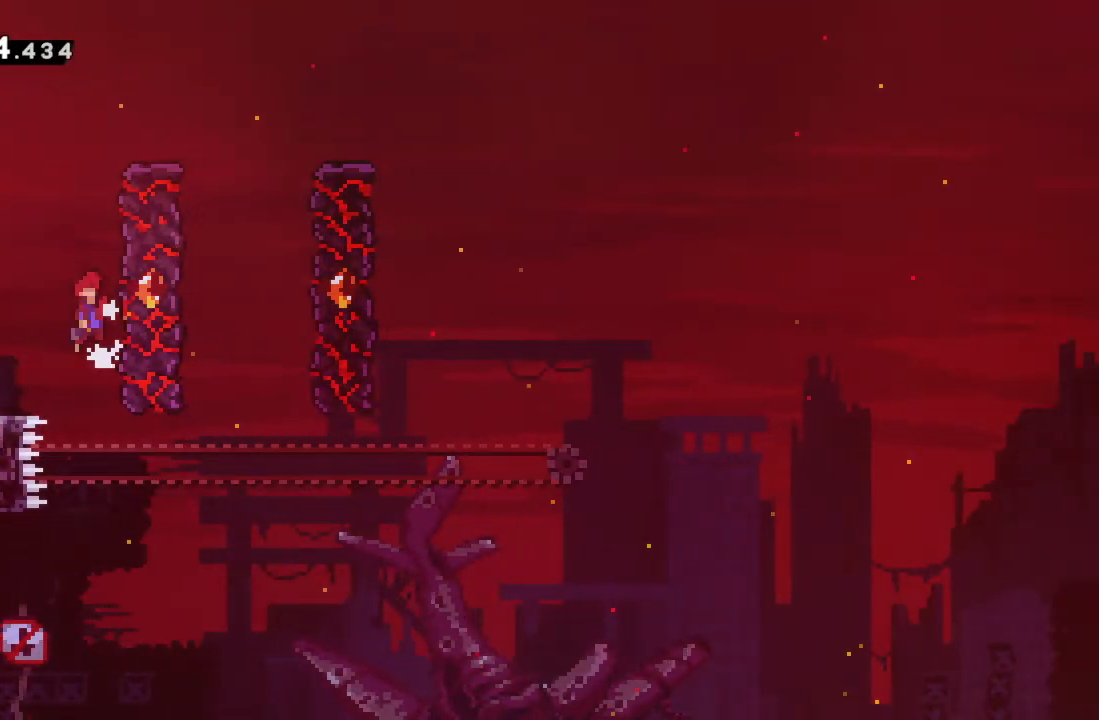
{"buttons": ["A"], "left_stick": "center", "events": [[200, "left_stick", "right"], [400, "A", "up"], [483, "A", "down"], [483, "left_stick", "center"]]}
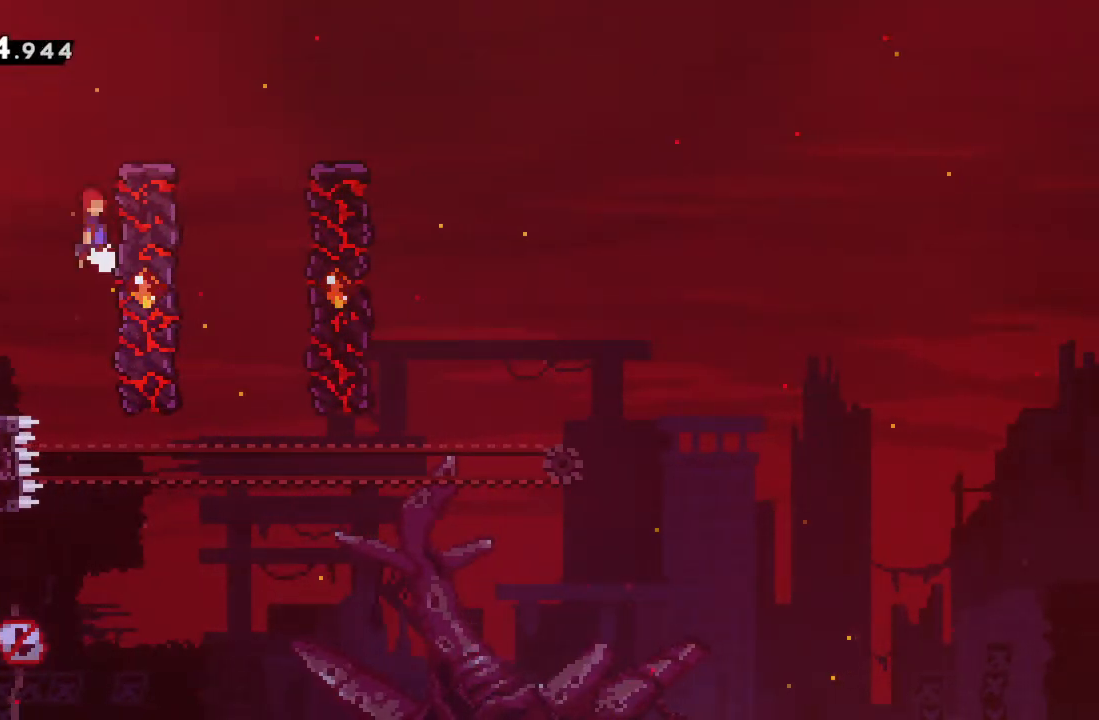
{"buttons": [], "left_stick": "center", "events": [[183, "left_stick", "right"], [483, "A", "up"], [500, "left_stick", "center"]]}
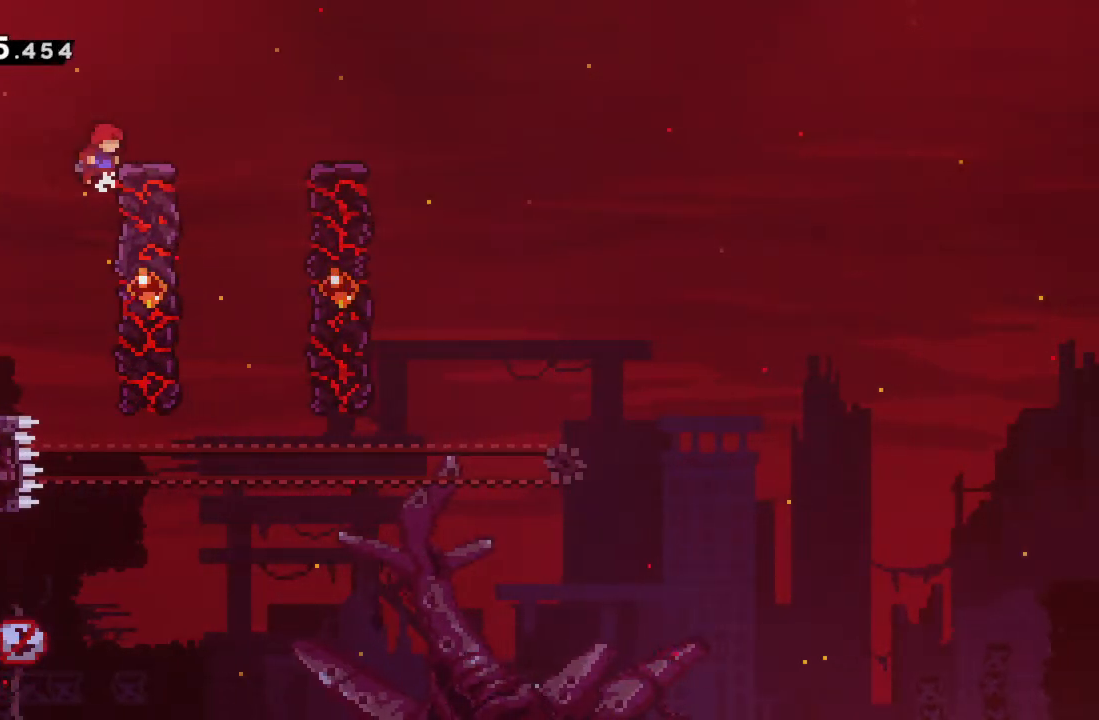
{"buttons": [], "left_stick": "right", "events": [[50, "A", "down"], [150, "left_stick", "right"], [367, "A", "up"]]}